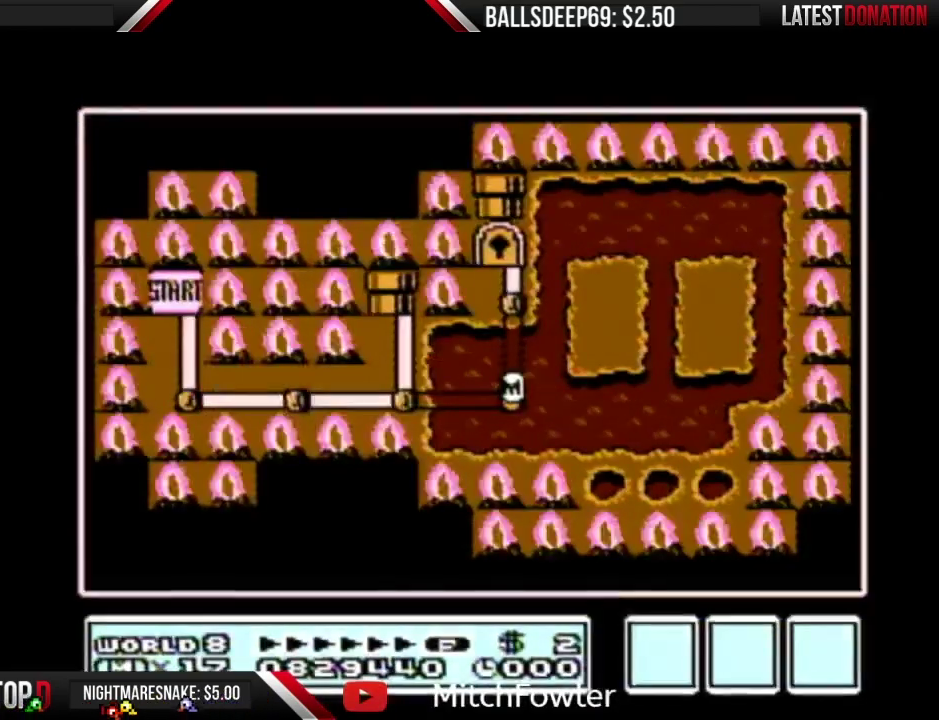
Gameplay with a controller (Nintendo layout); each line is a JSON object with the inputs held at the frame after it. "events" lists button and stick changes between this image and that frame as [ms after this image, input, new state], when the widget could be followed in between. Not read: L3 R3.
{"buttons": ["DPAD_UP"], "events": [[234, "DPAD_UP", "down"]]}
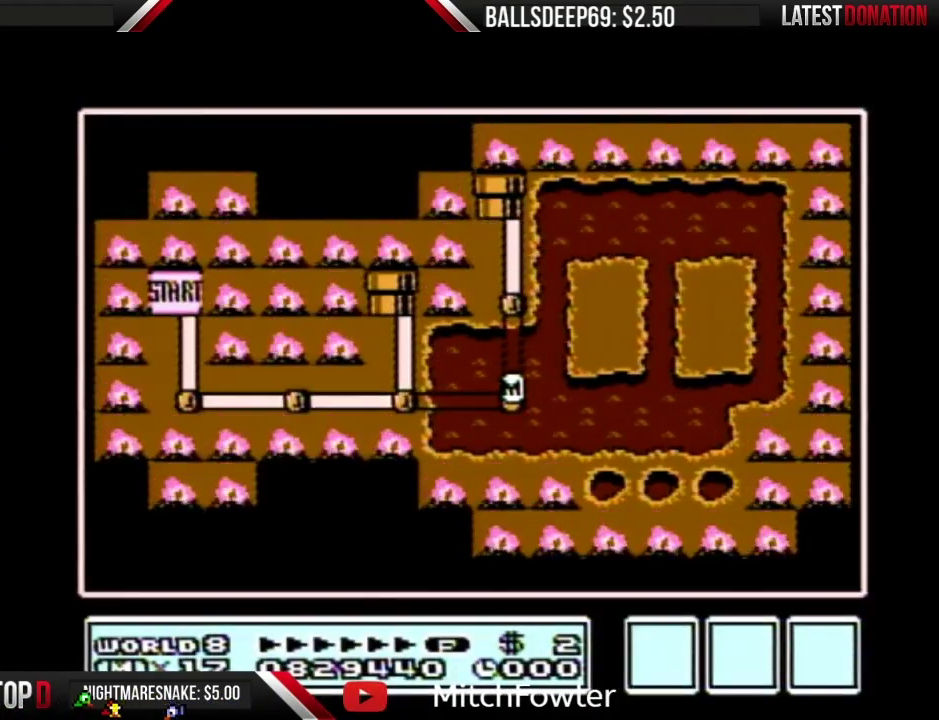
{"buttons": ["DPAD_UP"], "events": []}
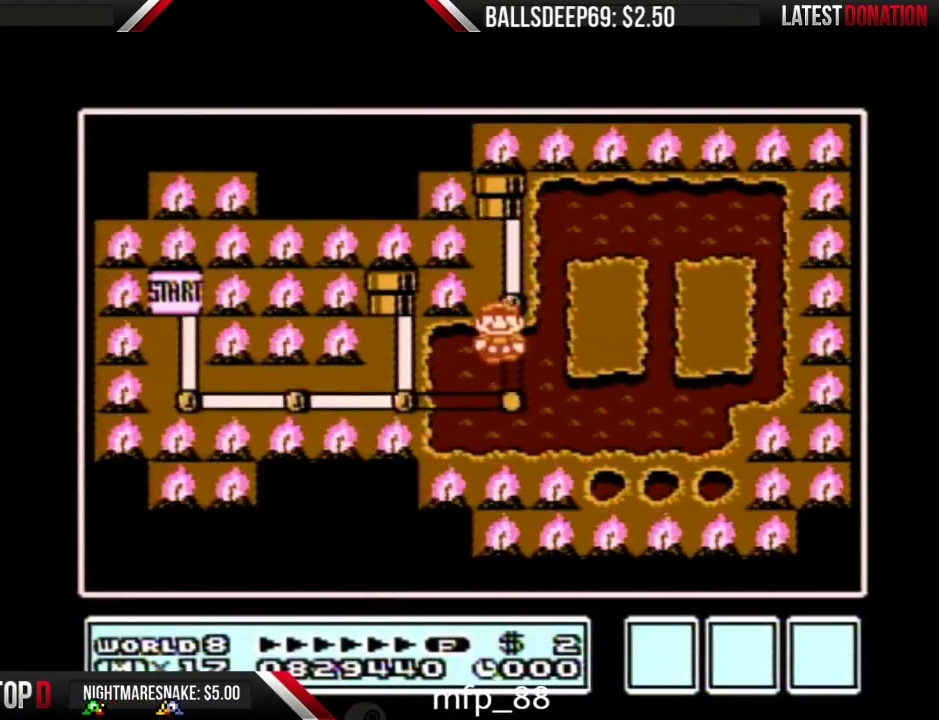
{"buttons": ["DPAD_UP"], "events": [[184, "DPAD_UP", "up"], [284, "DPAD_UP", "down"]]}
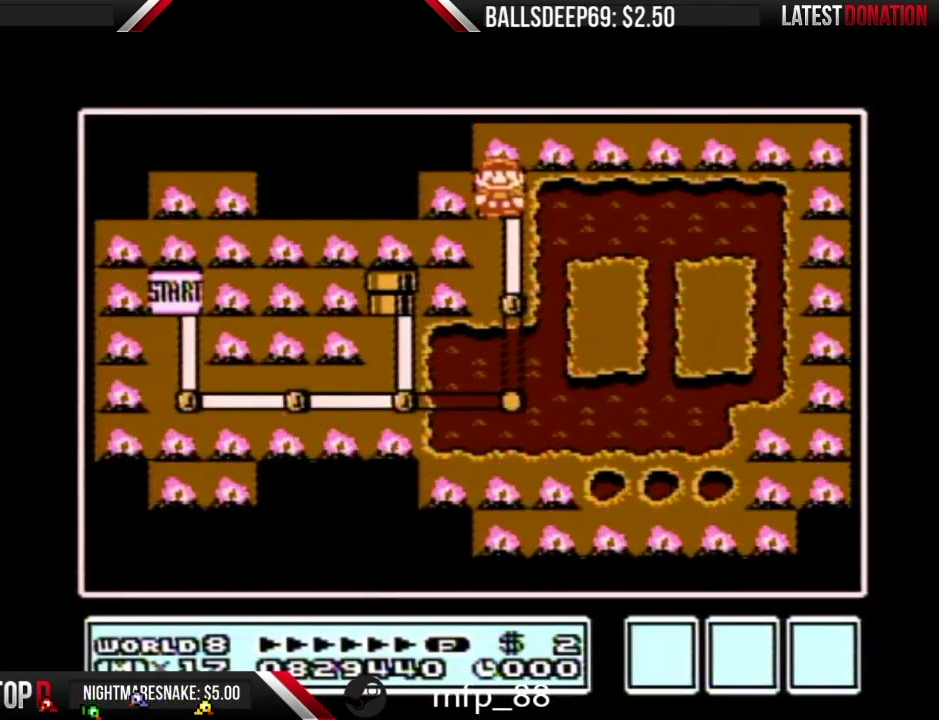
{"buttons": ["DPAD_UP"], "events": []}
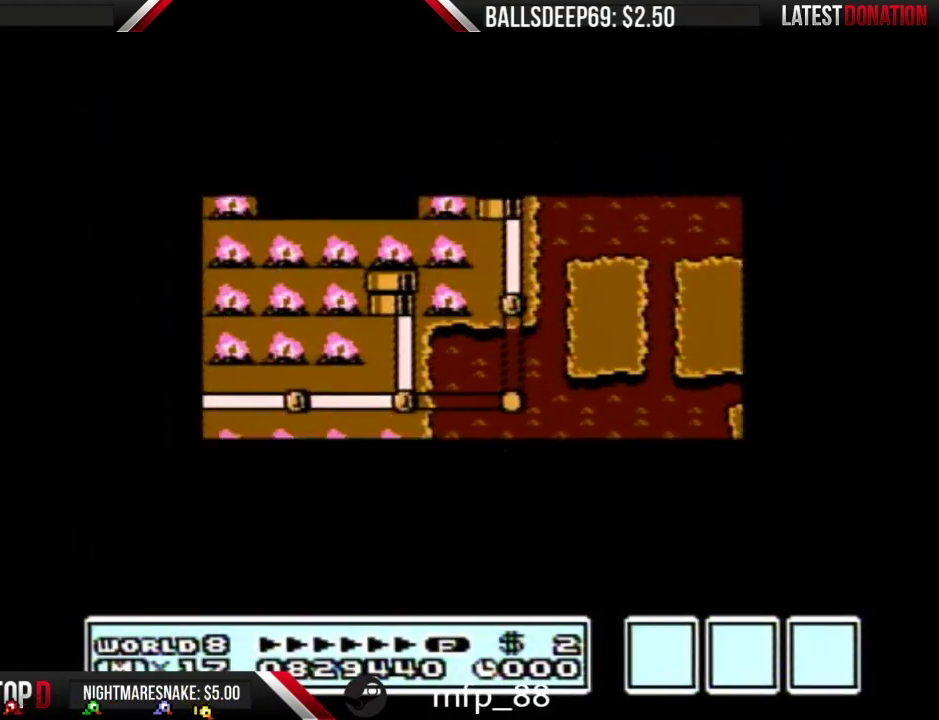
{"buttons": ["DPAD_UP"], "events": []}
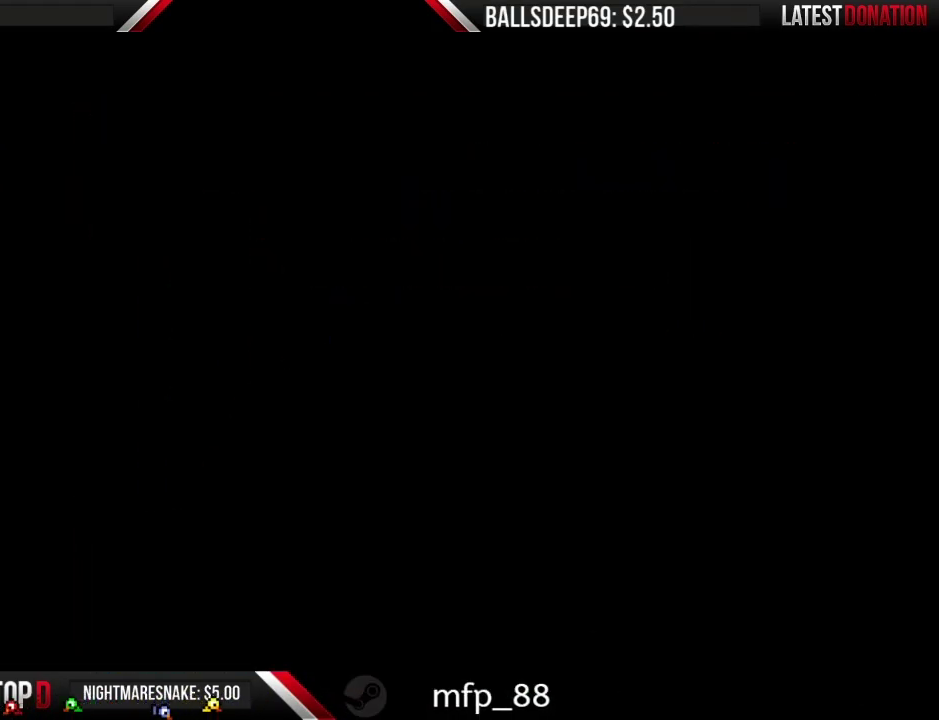
{"buttons": ["B", "DPAD_RIGHT"], "events": [[50, "DPAD_UP", "up"], [117, "B", "down"], [117, "DPAD_RIGHT", "down"]]}
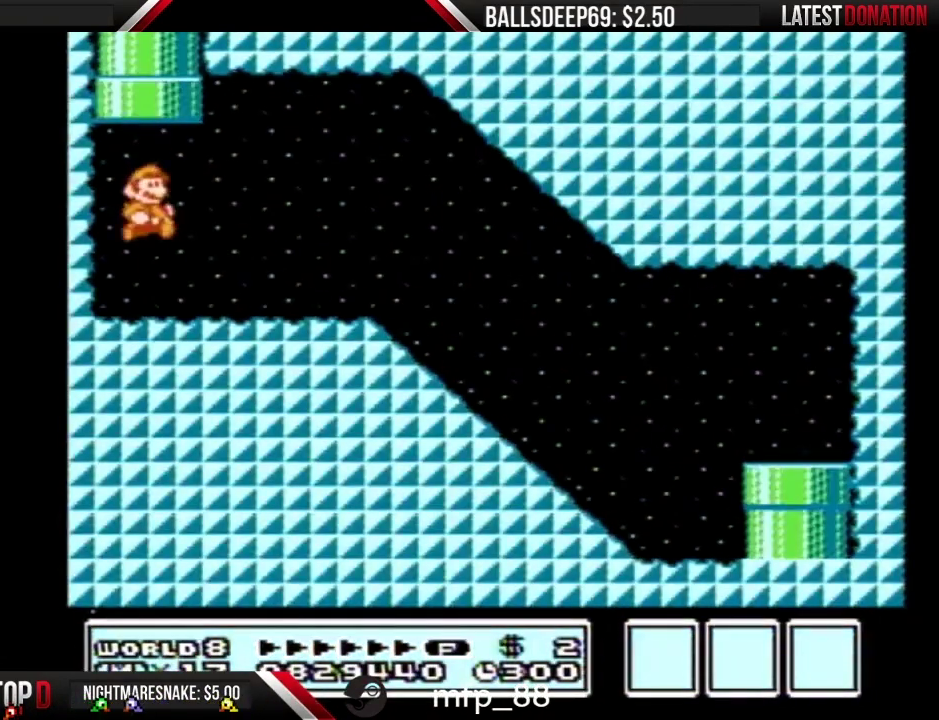
{"buttons": ["B", "DPAD_RIGHT"], "events": [[334, "A", "down"], [401, "A", "up"]]}
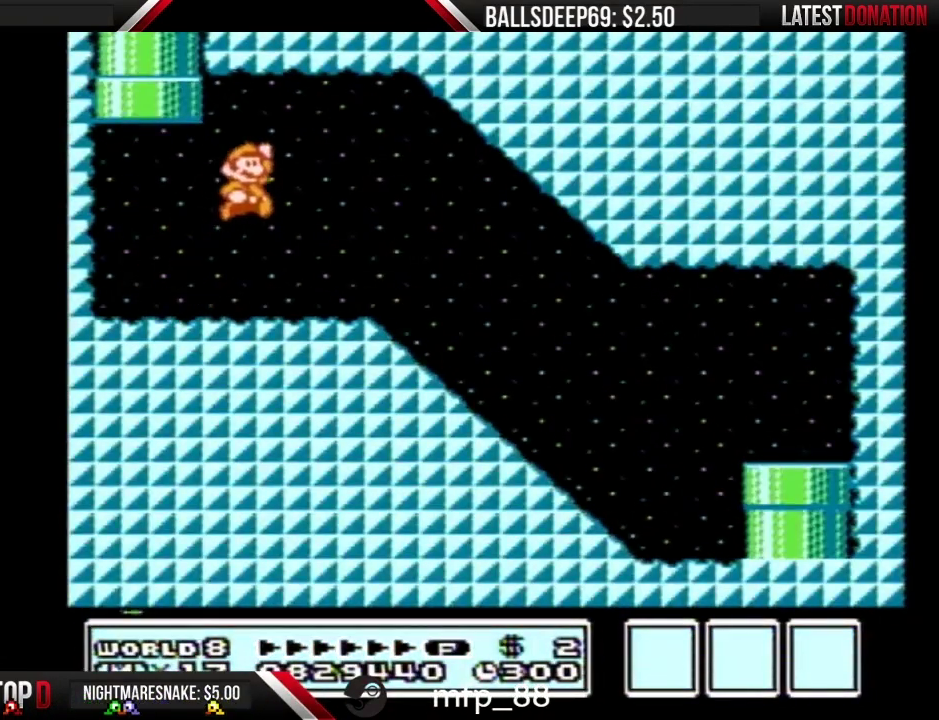
{"buttons": ["B", "DPAD_RIGHT"], "events": []}
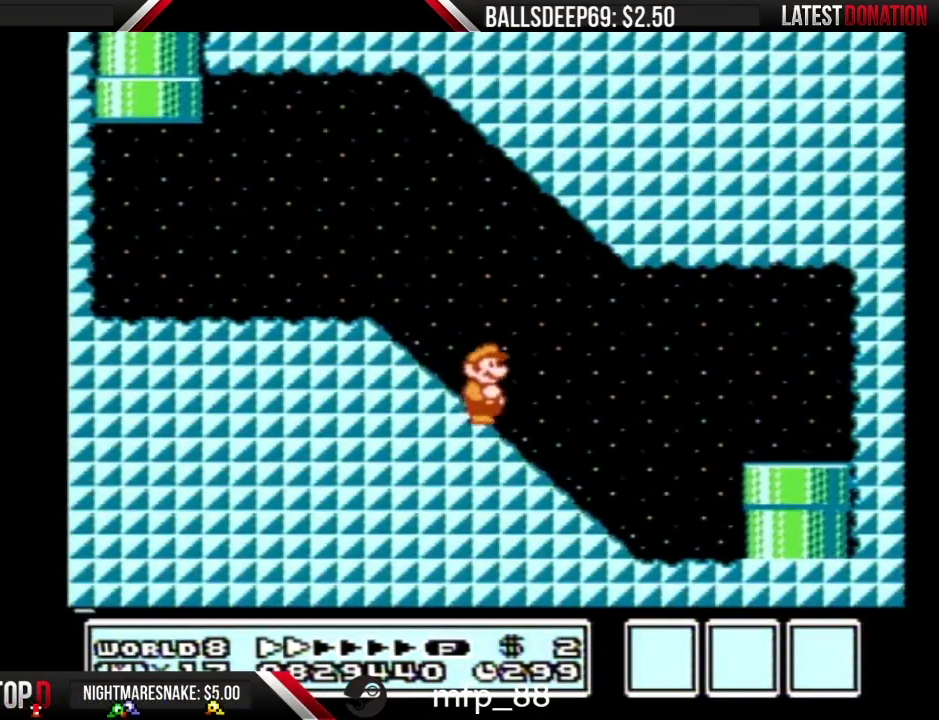
{"buttons": ["DPAD_DOWN"], "events": [[251, "A", "down"], [301, "A", "up"], [401, "DPAD_DOWN", "down"], [401, "DPAD_RIGHT", "up"], [468, "B", "up"]]}
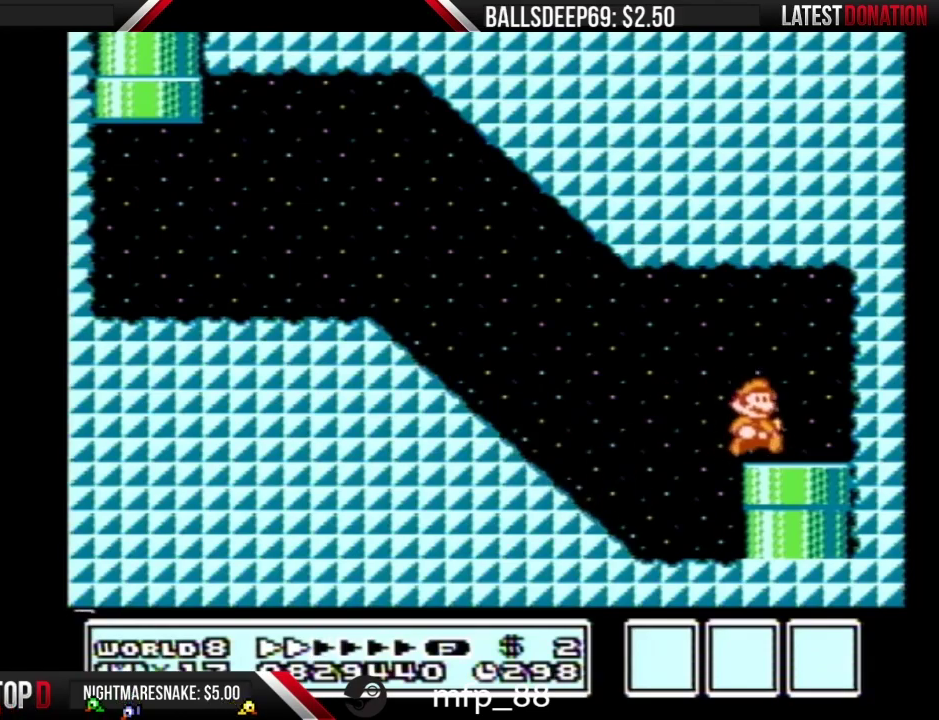
{"buttons": [], "events": [[317, "DPAD_DOWN", "up"]]}
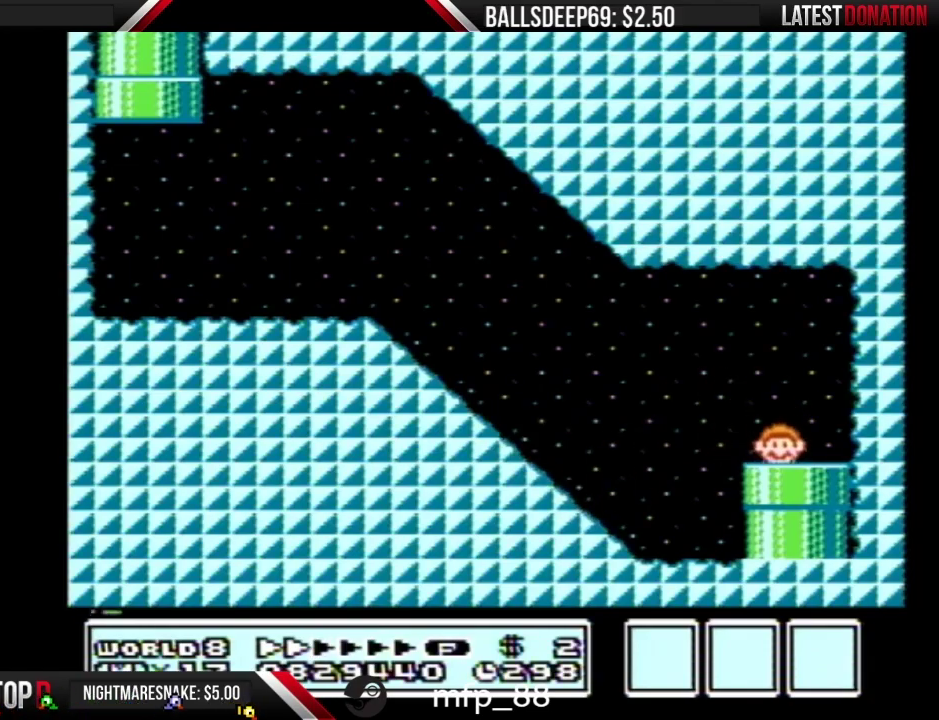
{"buttons": ["DPAD_UP"], "events": [[468, "DPAD_UP", "down"]]}
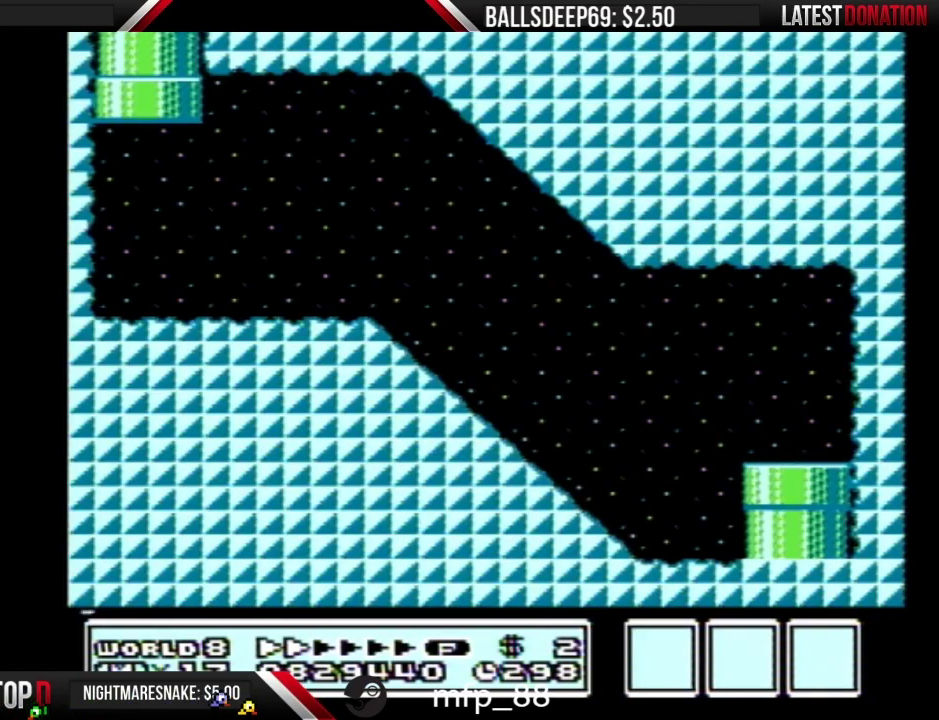
{"buttons": ["DPAD_UP"], "events": []}
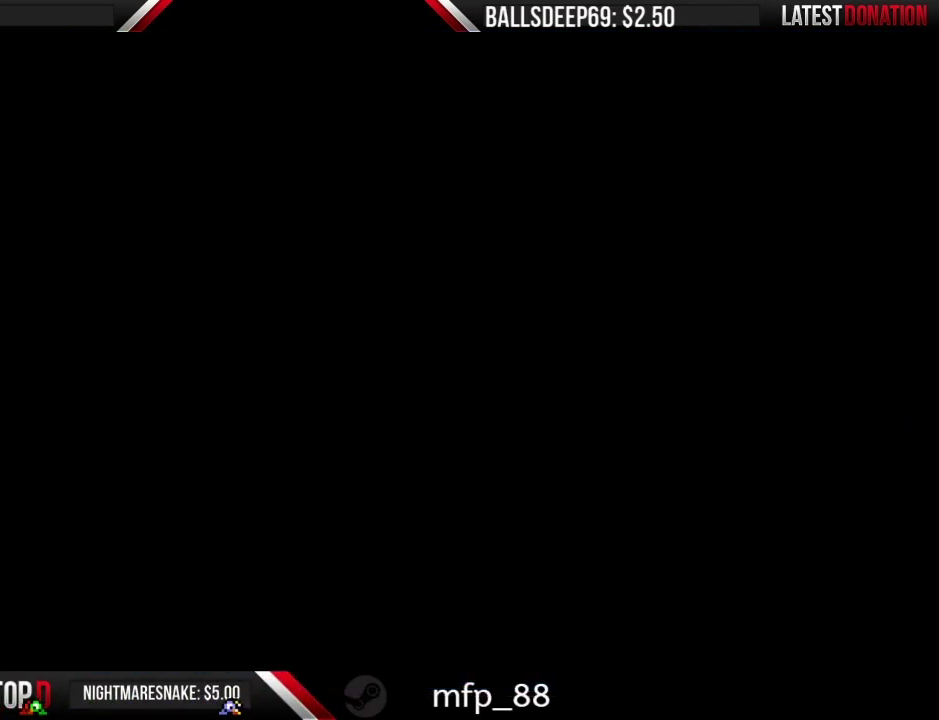
{"buttons": ["DPAD_UP"], "events": []}
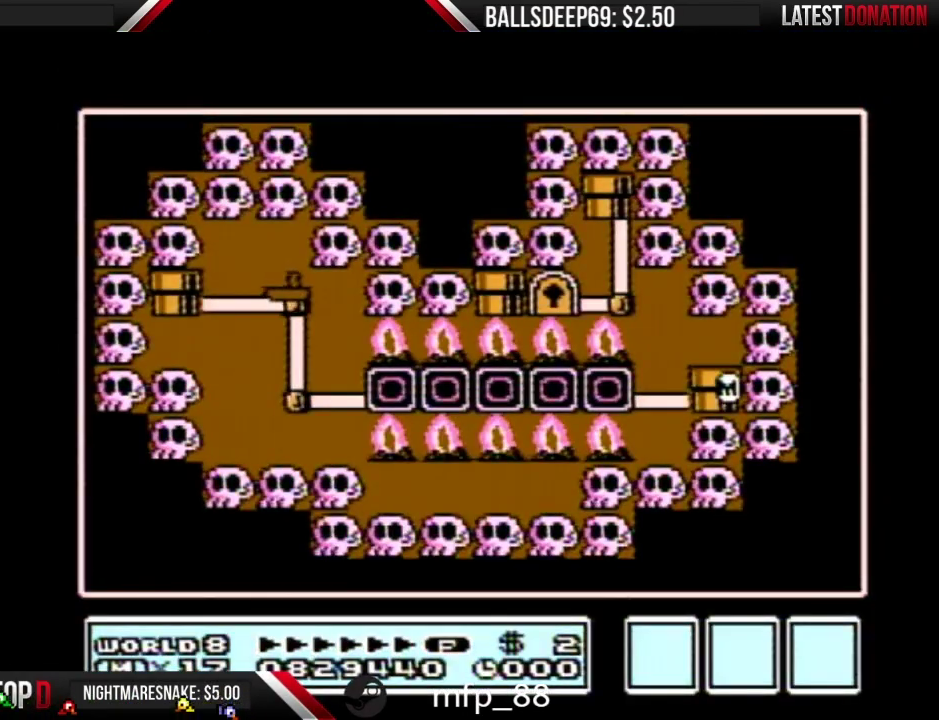
{"buttons": ["DPAD_UP"], "events": []}
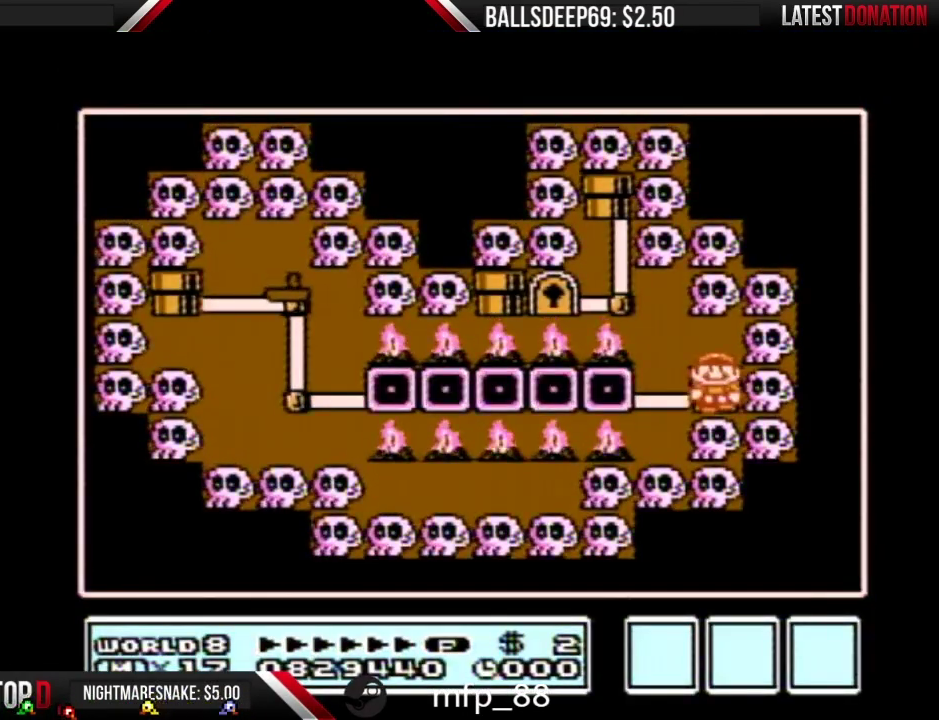
{"buttons": ["DPAD_LEFT"], "events": [[151, "DPAD_LEFT", "down"], [151, "DPAD_UP", "up"]]}
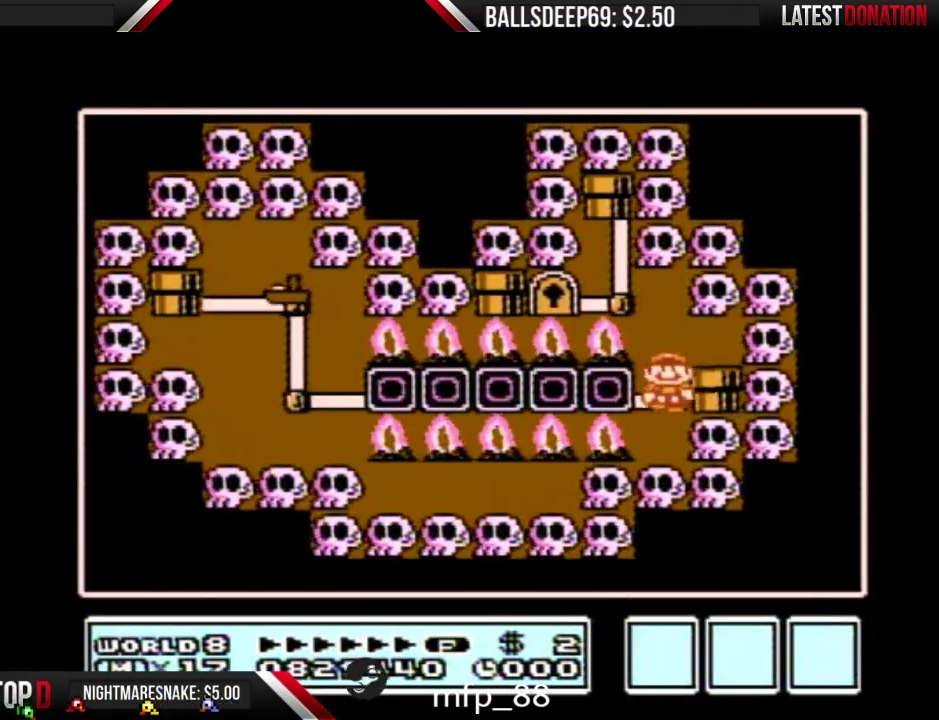
{"buttons": ["DPAD_LEFT"], "events": []}
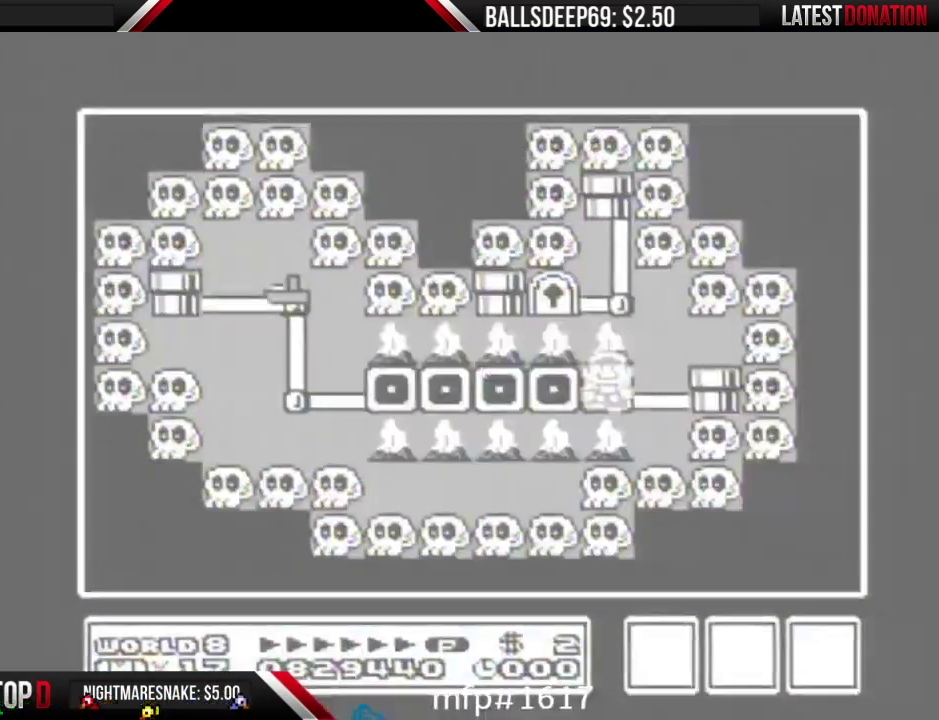
{"buttons": ["B"], "events": [[317, "B", "down"], [317, "DPAD_LEFT", "up"]]}
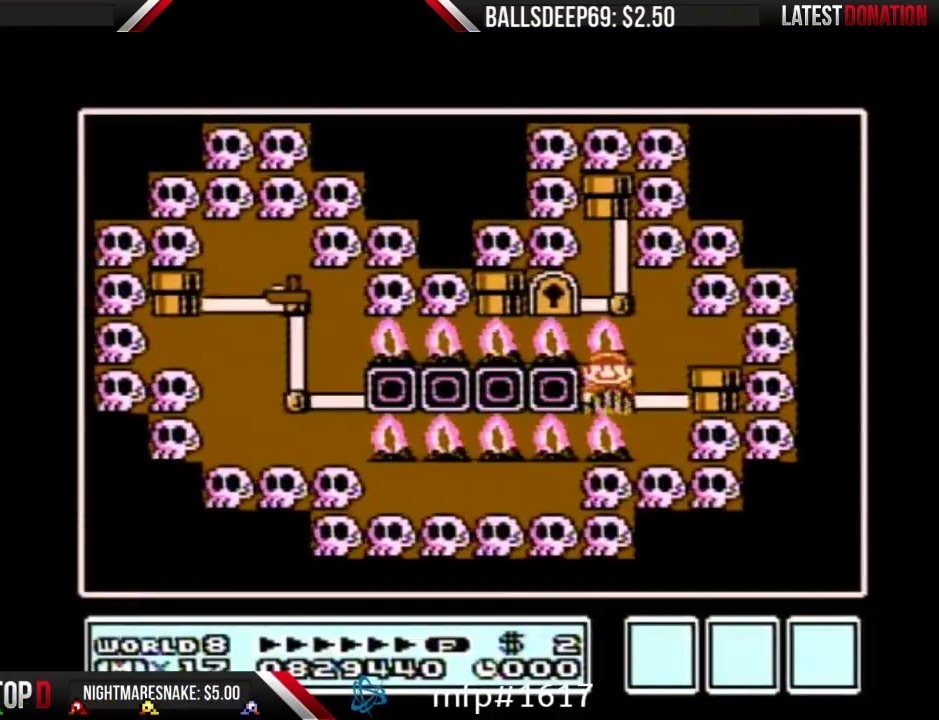
{"buttons": ["B"], "events": []}
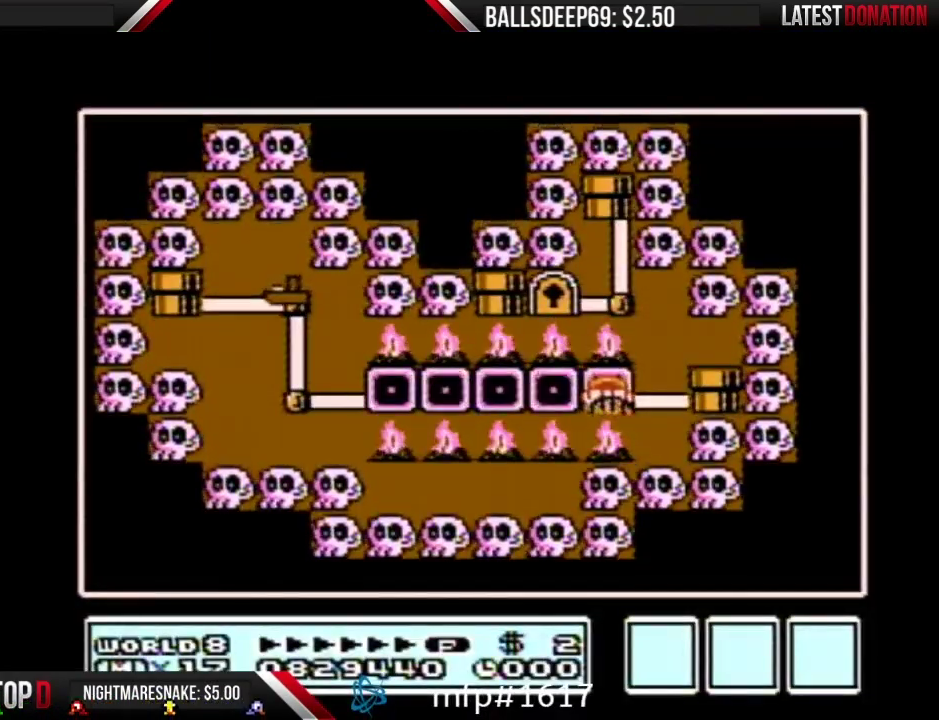
{"buttons": ["B"], "events": []}
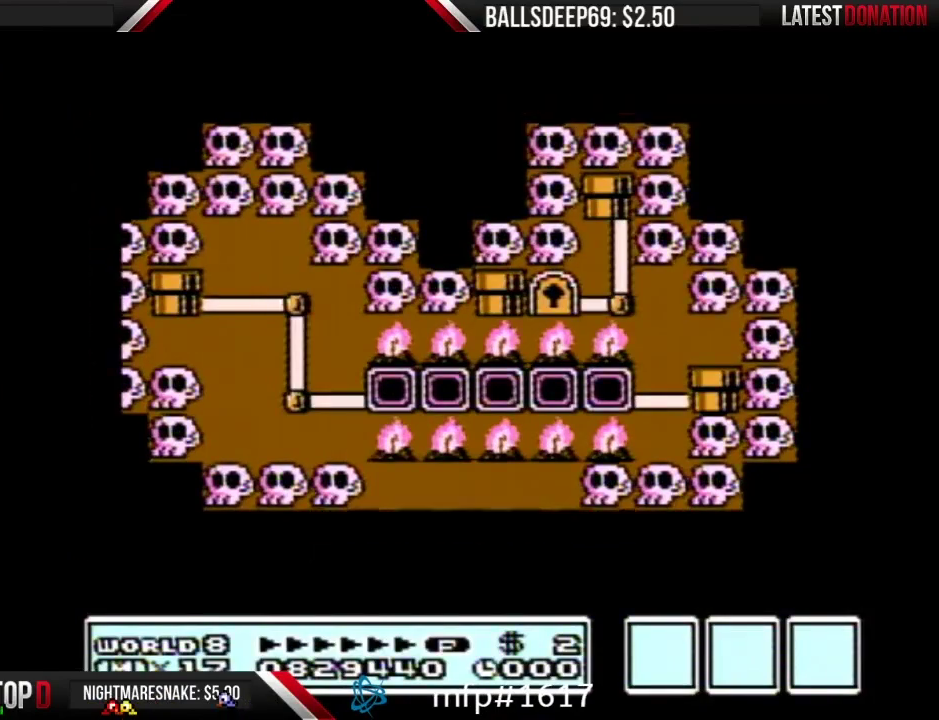
{"buttons": ["B"], "events": []}
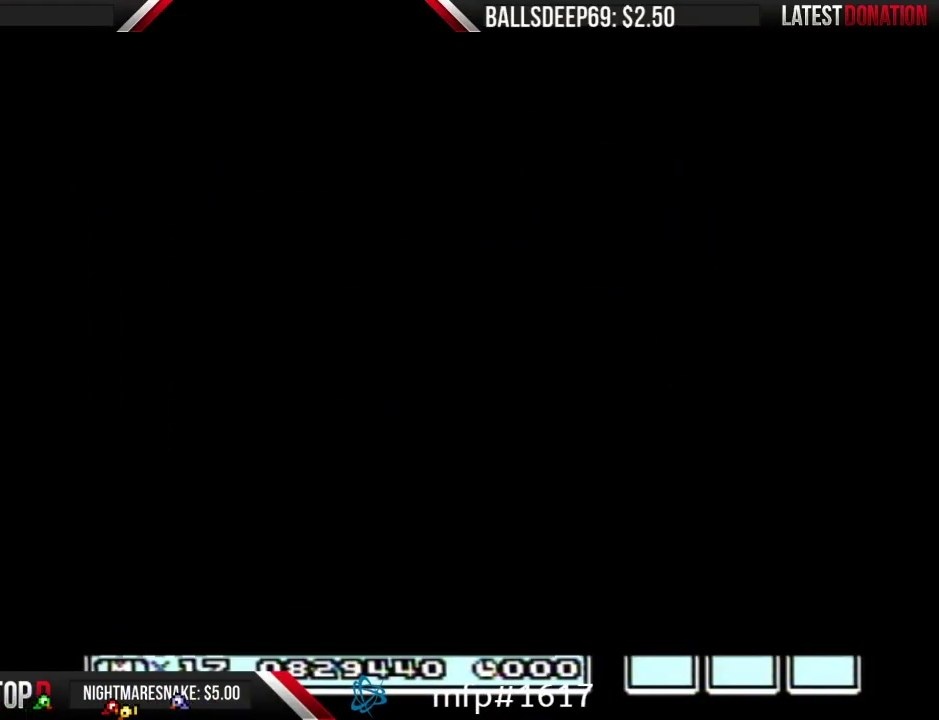
{"buttons": ["DPAD_RIGHT"], "events": [[301, "DPAD_RIGHT", "down"], [468, "B", "up"]]}
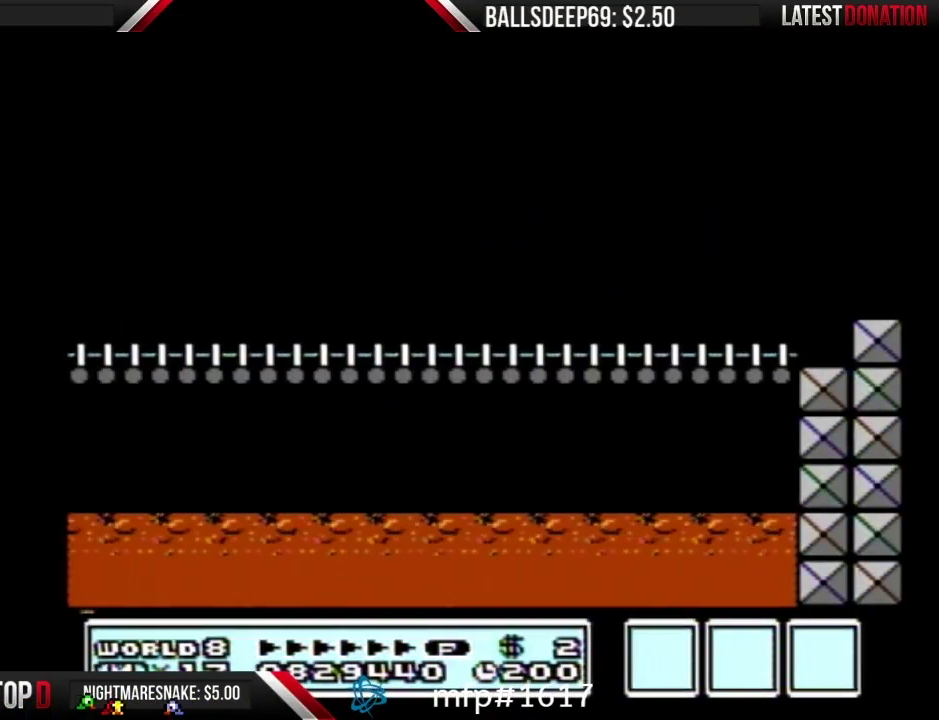
{"buttons": ["B", "DPAD_RIGHT"], "events": [[167, "B", "down"]]}
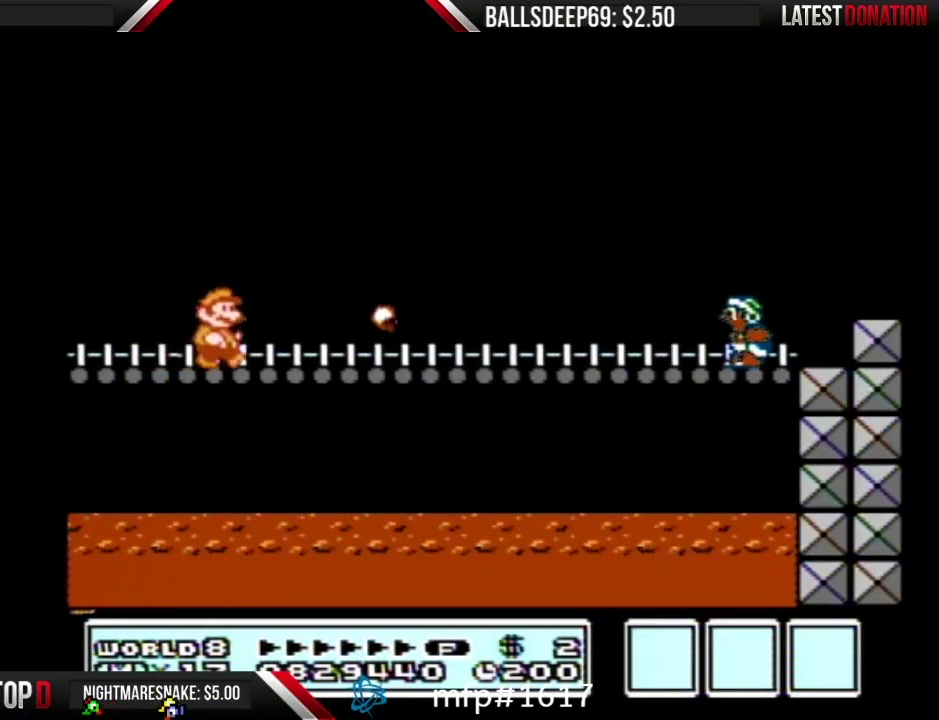
{"buttons": ["B", "DPAD_RIGHT"], "events": []}
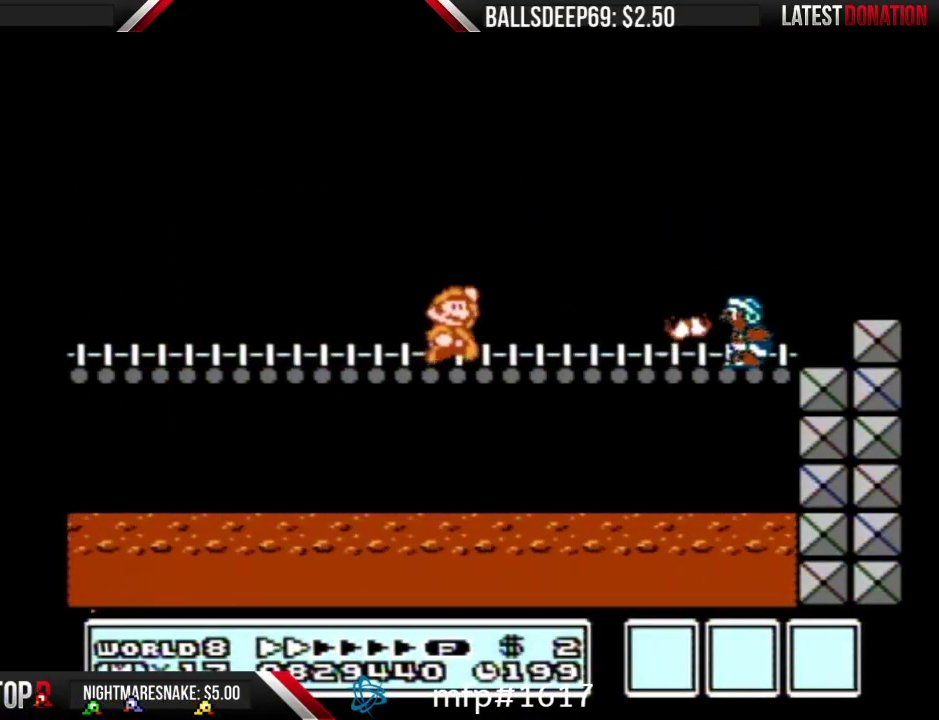
{"buttons": ["A", "B", "DPAD_RIGHT"], "events": [[67, "A", "down"]]}
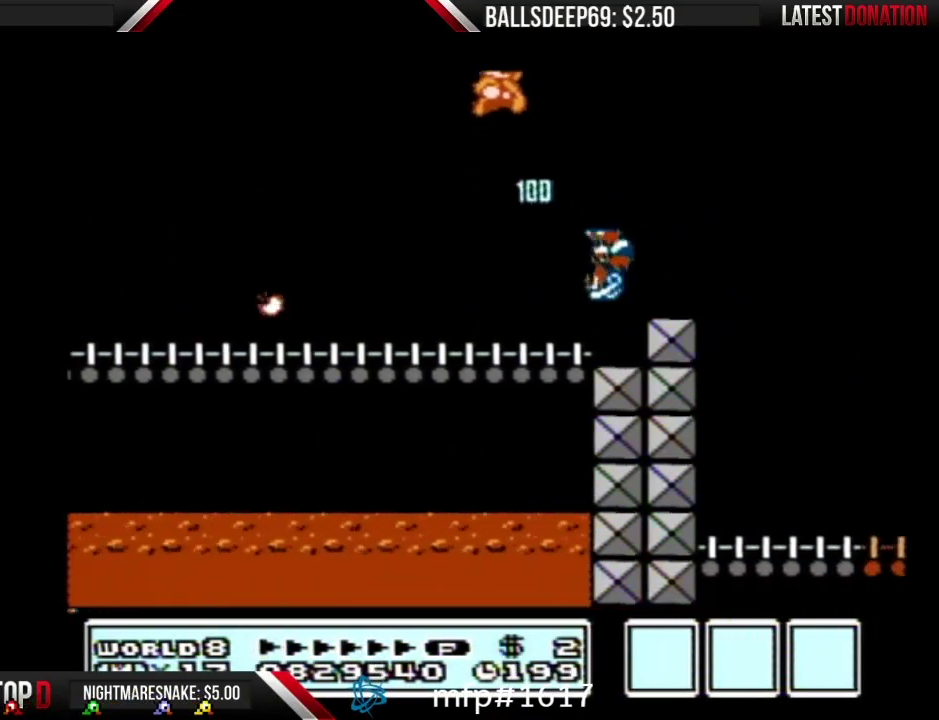
{"buttons": ["B", "DPAD_RIGHT"], "events": [[33, "A", "up"]]}
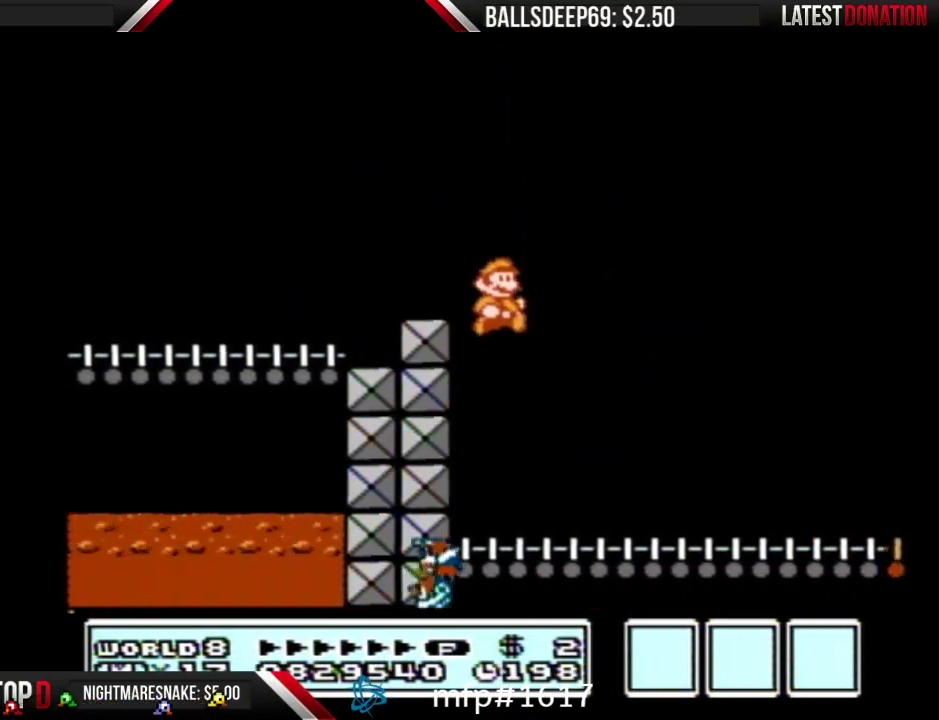
{"buttons": ["B", "DPAD_RIGHT"], "events": []}
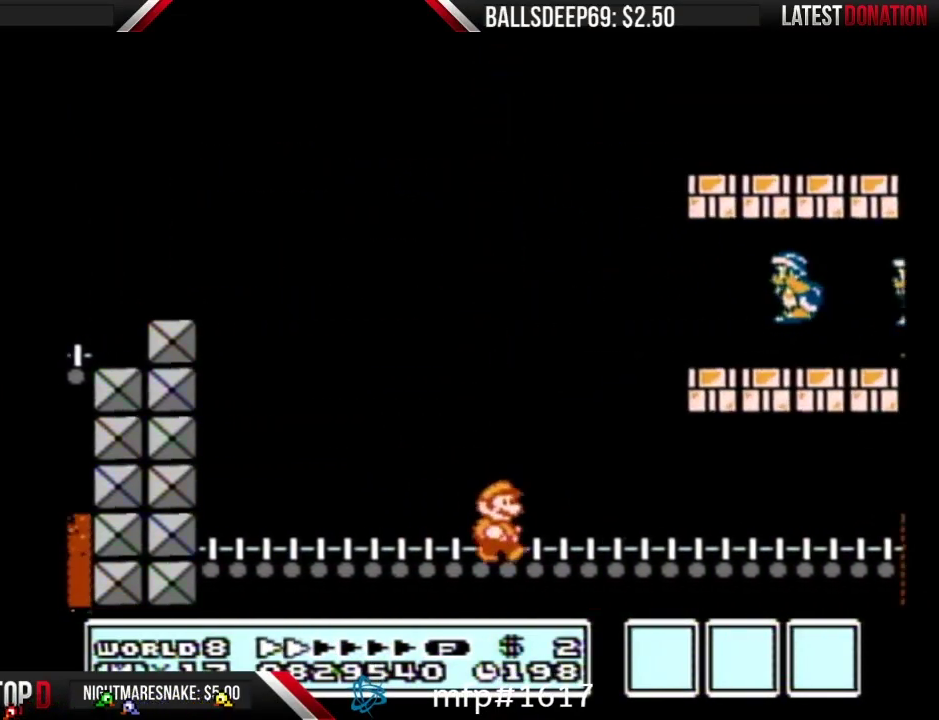
{"buttons": ["B", "DPAD_RIGHT"], "events": [[83, "A", "down"], [100, "DPAD_LEFT", "down"], [100, "DPAD_RIGHT", "up"], [317, "DPAD_LEFT", "up"], [333, "DPAD_RIGHT", "down"], [434, "A", "up"], [434, "B", "up"], [500, "B", "down"]]}
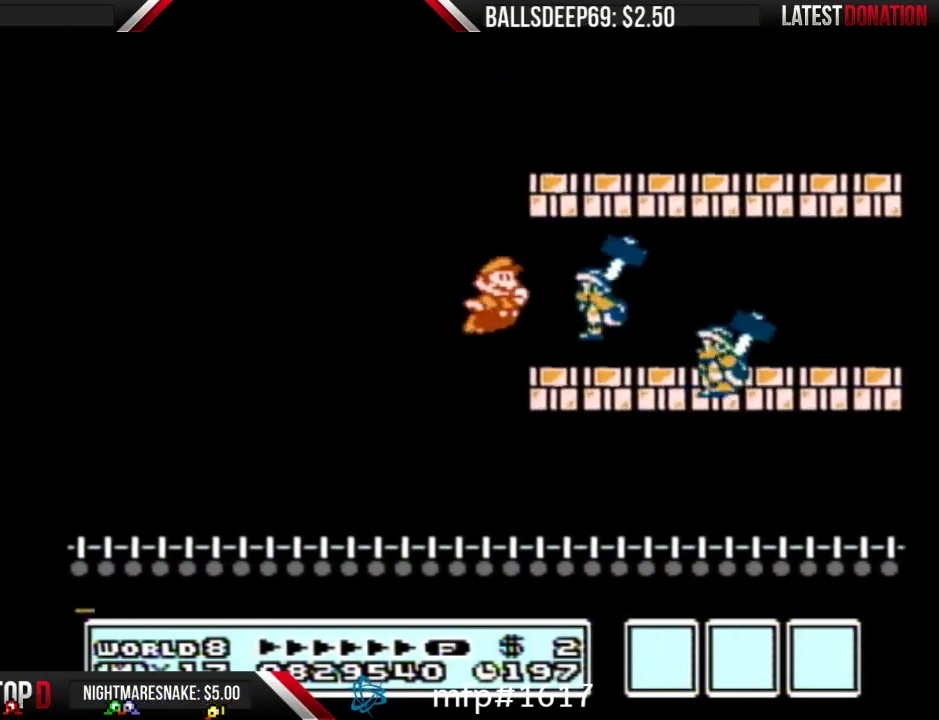
{"buttons": ["A", "B", "DPAD_LEFT"], "events": [[401, "A", "down"], [401, "DPAD_RIGHT", "up"], [434, "DPAD_LEFT", "down"]]}
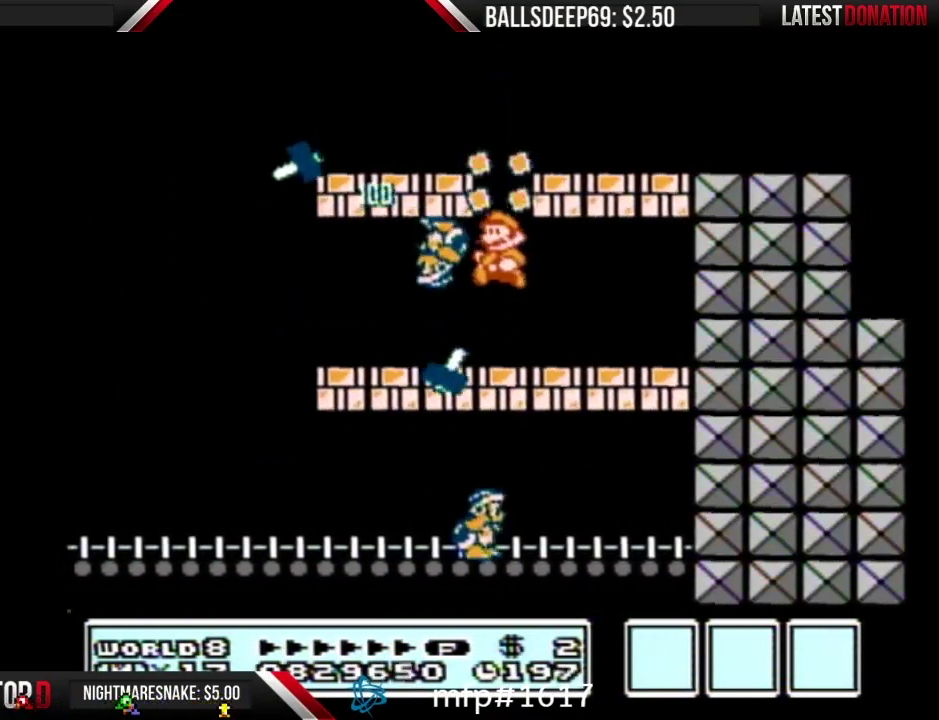
{"buttons": ["A", "B", "DPAD_LEFT"], "events": [[33, "A", "up"], [417, "A", "down"]]}
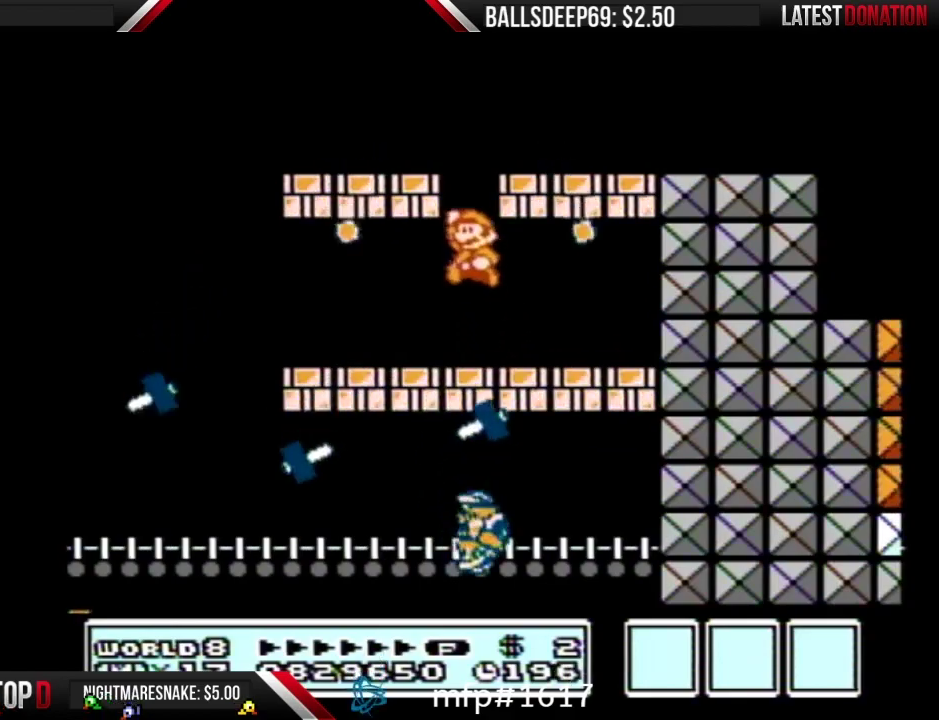
{"buttons": ["B", "DPAD_RIGHT"], "events": [[117, "DPAD_LEFT", "up"], [117, "DPAD_RIGHT", "down"], [301, "A", "up"]]}
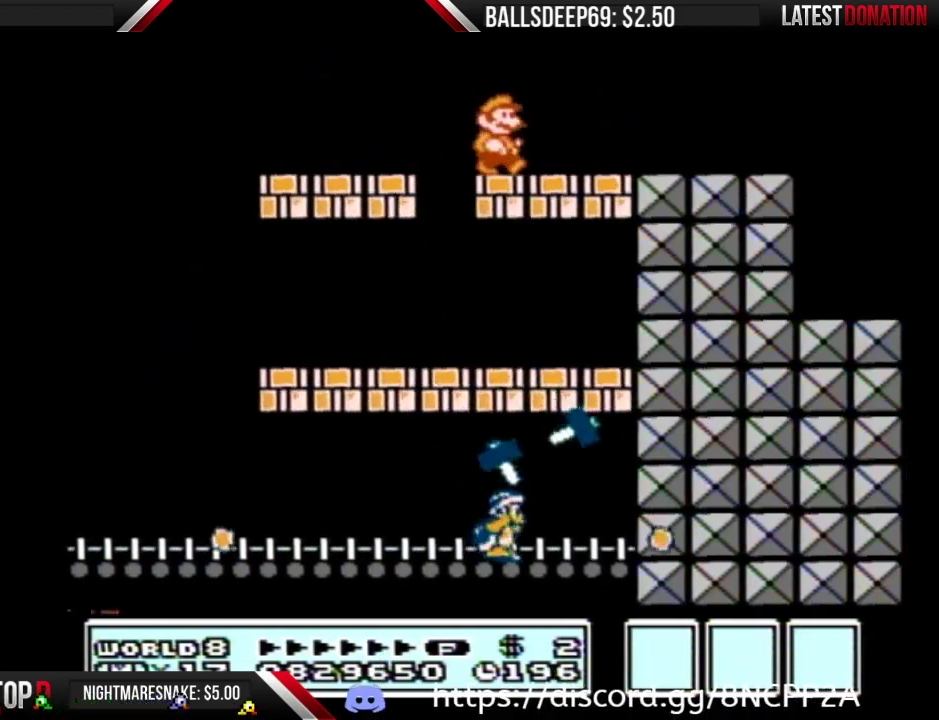
{"buttons": ["B", "DPAD_RIGHT"], "events": [[100, "A", "down"], [283, "A", "up"], [317, "B", "up"], [500, "B", "down"]]}